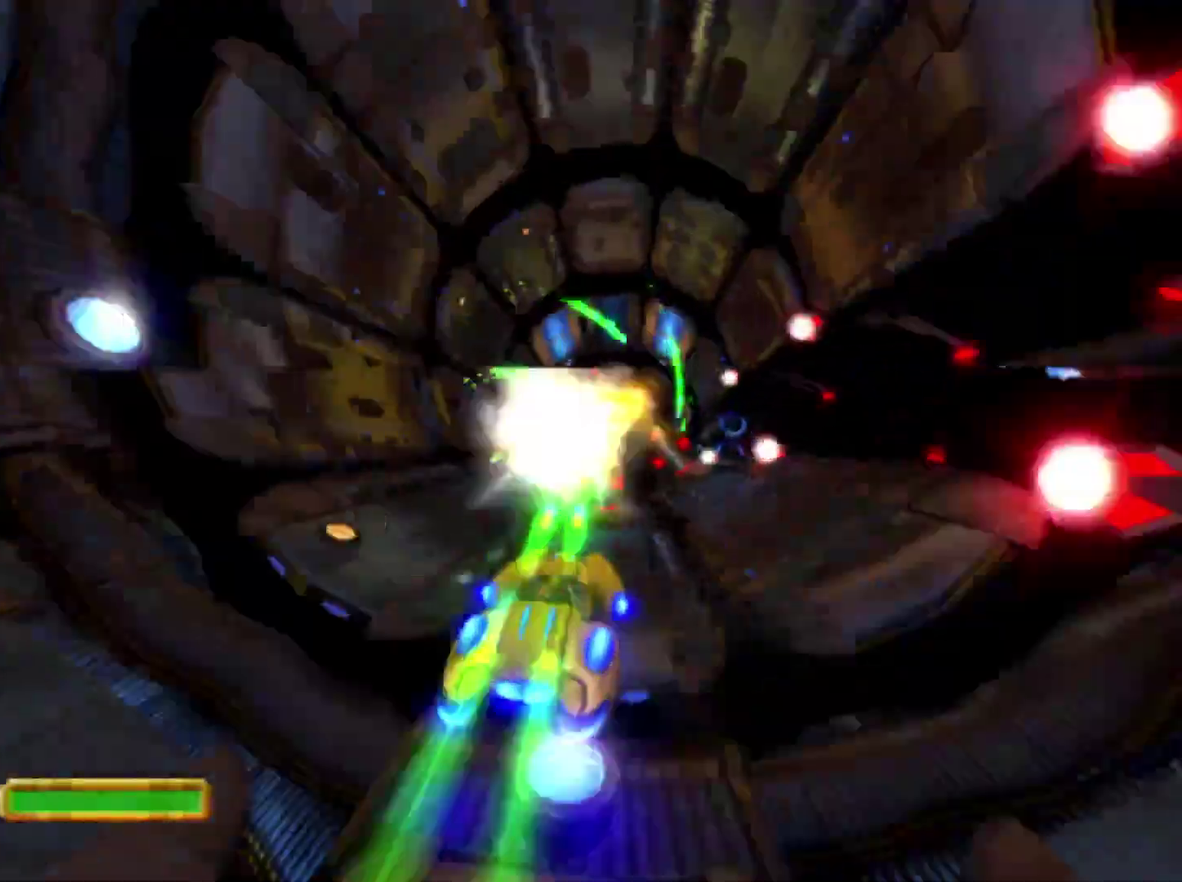
Gameplay with a controller (PlayStation layout); each line is a JSON object with the inputs held at the frame after it. "events" lists button and stick changes between this image and that frame as [ms after this image, input, new state], when the widget could be followed in between. Not read: L3 R2 R3.
{"buttons": ["CROSS"], "left_stick": "right", "right_stick": "center", "events": [[67, "R1", "up"], [150, "R1", "down"], [217, "R1", "up"], [467, "left_stick", "right"]]}
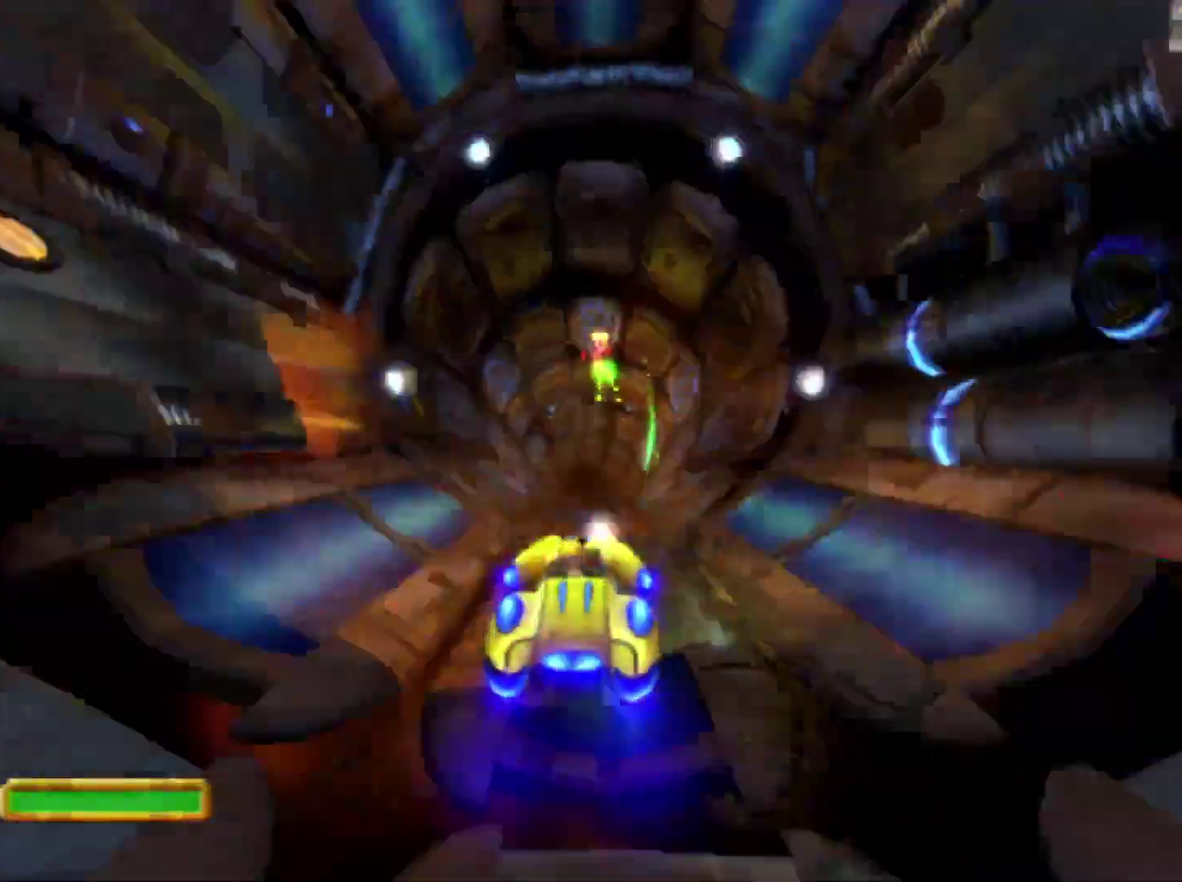
{"buttons": ["CROSS"], "left_stick": "center", "right_stick": "center", "events": [[383, "left_stick", "center"]]}
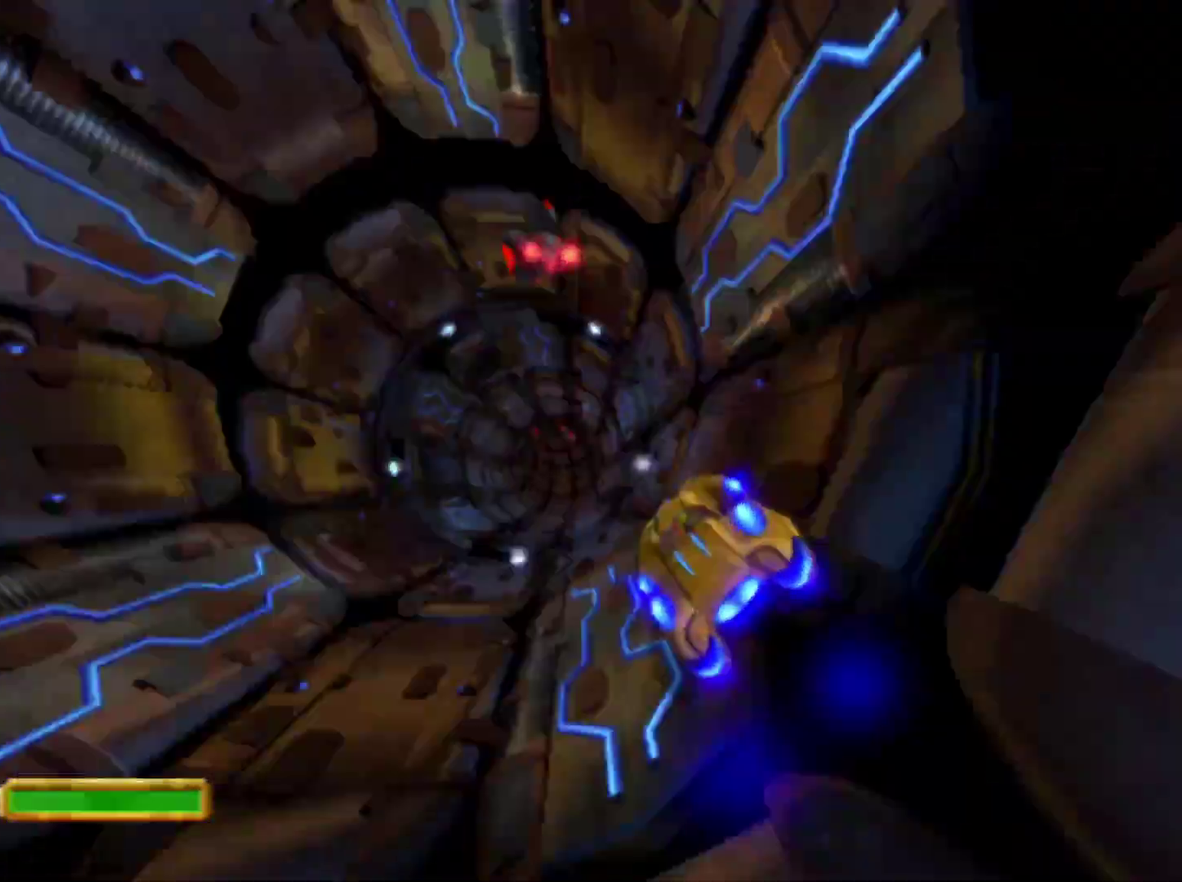
{"buttons": ["CROSS", "R1"], "left_stick": "center", "right_stick": "center", "events": [[133, "R1", "down"], [183, "R1", "up"], [250, "R1", "down"], [317, "R1", "up"], [400, "R1", "down"], [450, "R1", "up"], [500, "R1", "down"]]}
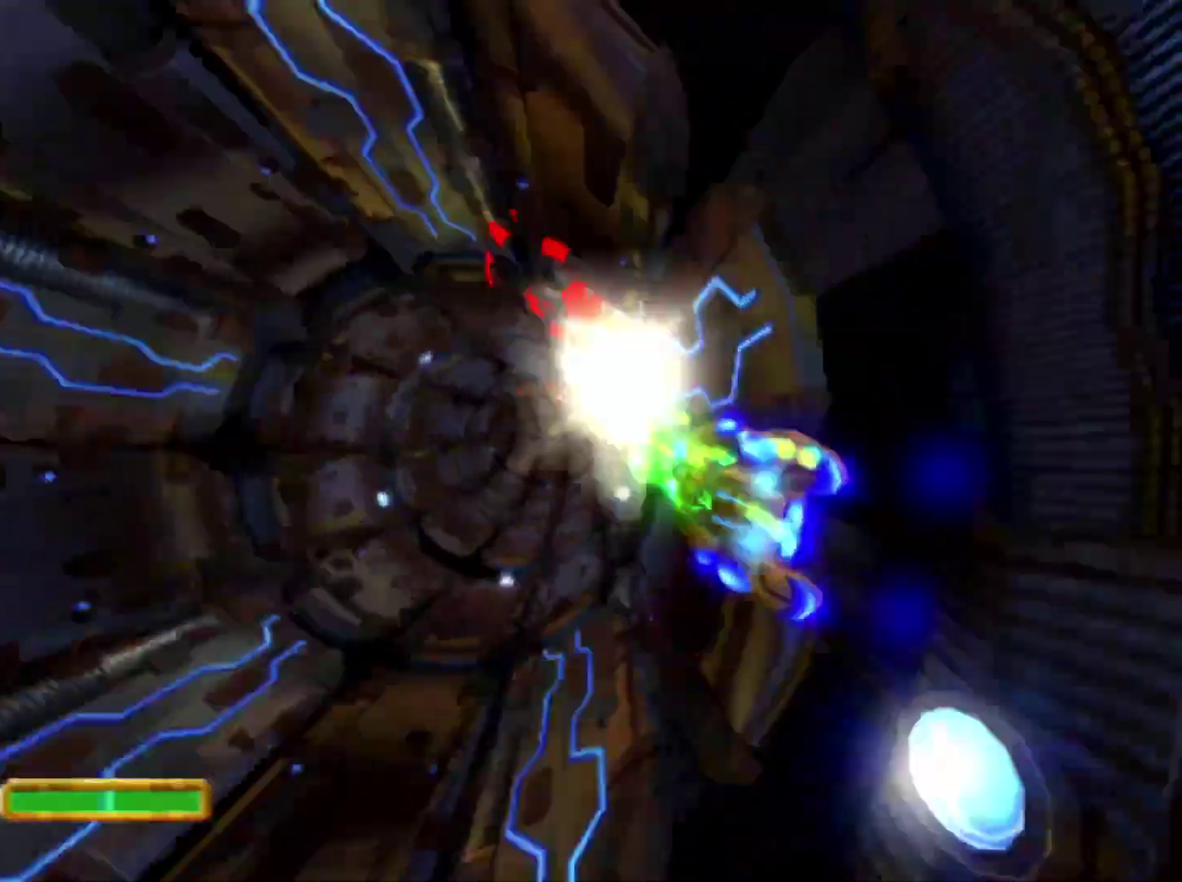
{"buttons": ["CROSS"], "left_stick": "center", "right_stick": "center", "events": [[50, "left_stick", "left"], [83, "R1", "up"], [250, "left_stick", "center"]]}
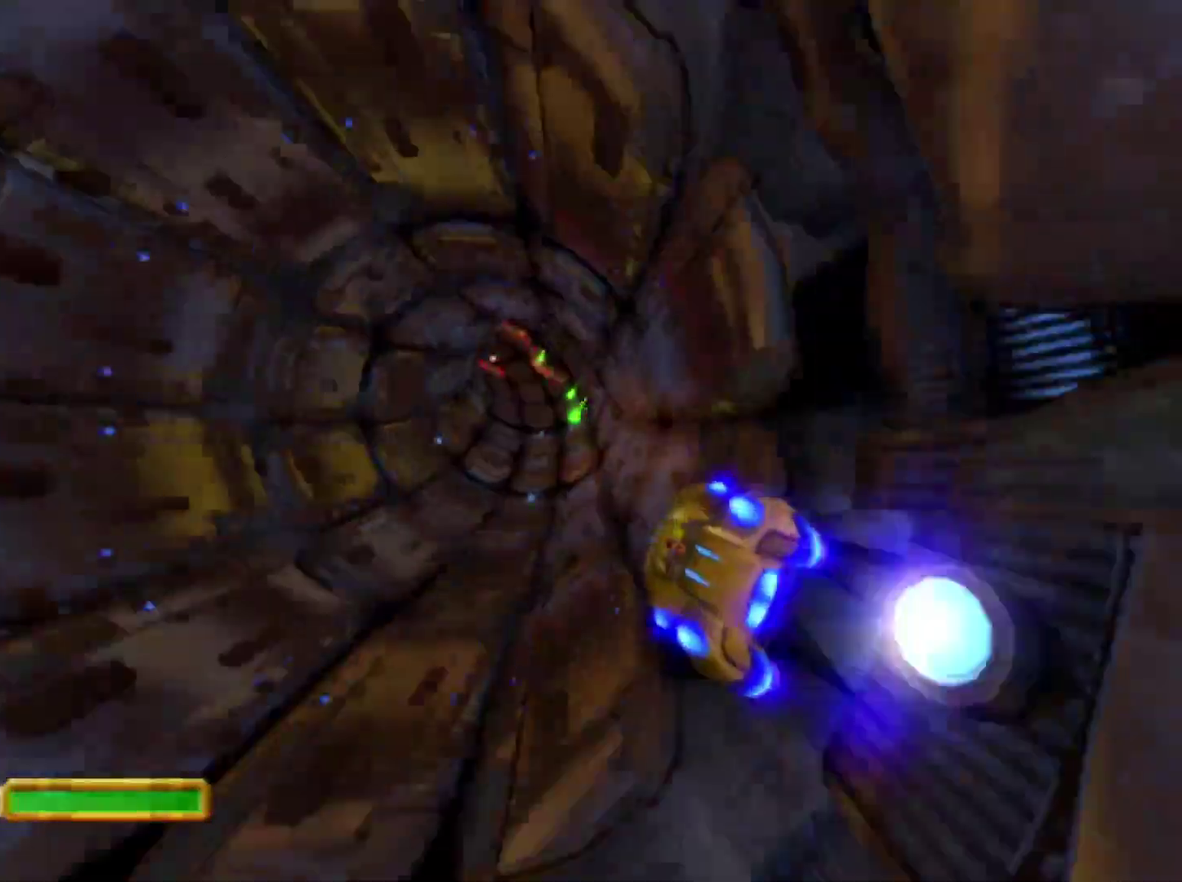
{"buttons": ["CROSS", "R1"], "left_stick": "center", "right_stick": "center", "events": [[67, "left_stick", "right"], [233, "left_stick", "center"], [300, "R1", "down"], [400, "R1", "up"], [500, "R1", "down"]]}
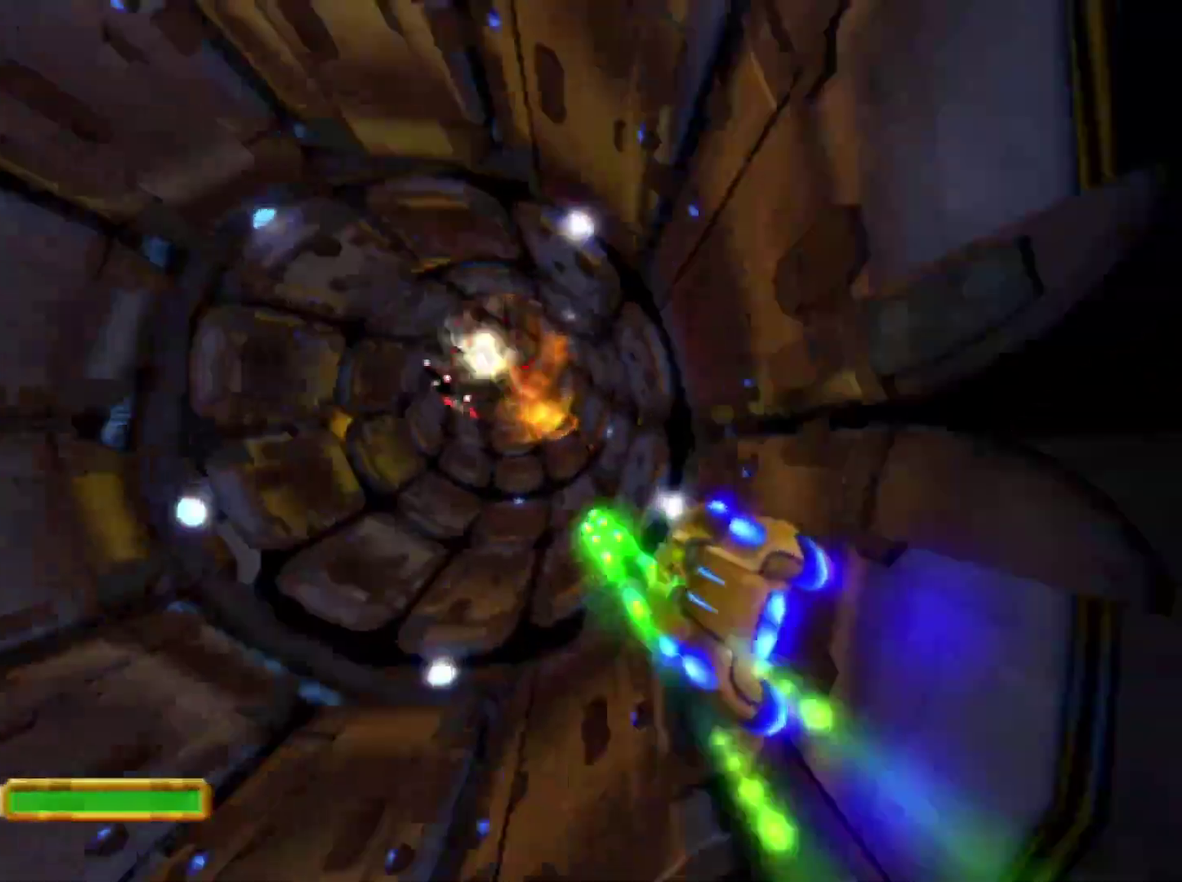
{"buttons": ["CROSS", "R1"], "left_stick": "center", "right_stick": "center", "events": [[100, "R1", "up"], [150, "R1", "down"], [267, "R1", "up"], [333, "R1", "down"], [417, "R1", "up"], [483, "R1", "down"]]}
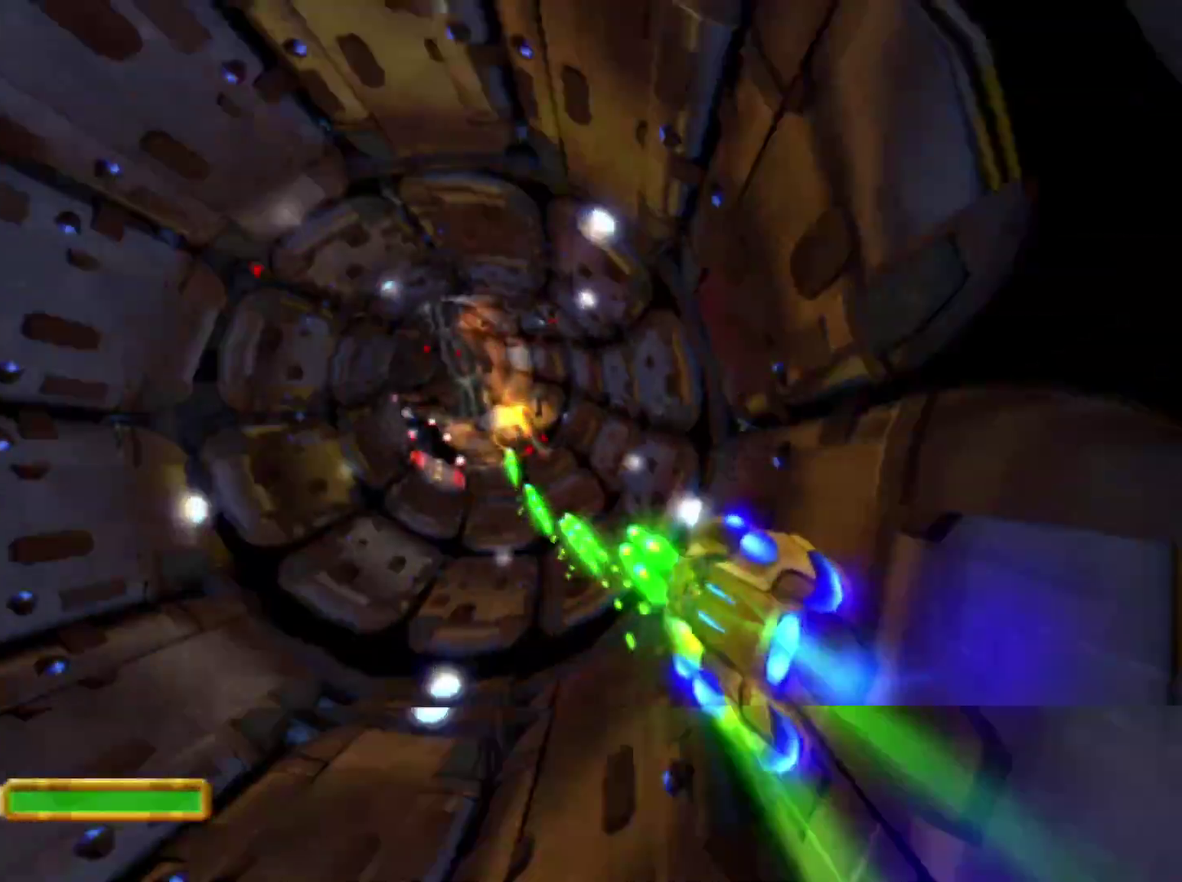
{"buttons": ["CROSS"], "left_stick": "right", "right_stick": "center", "events": [[83, "R1", "up"], [150, "R1", "down"], [250, "R1", "up"], [300, "R1", "down"], [433, "R1", "up"], [467, "left_stick", "right"]]}
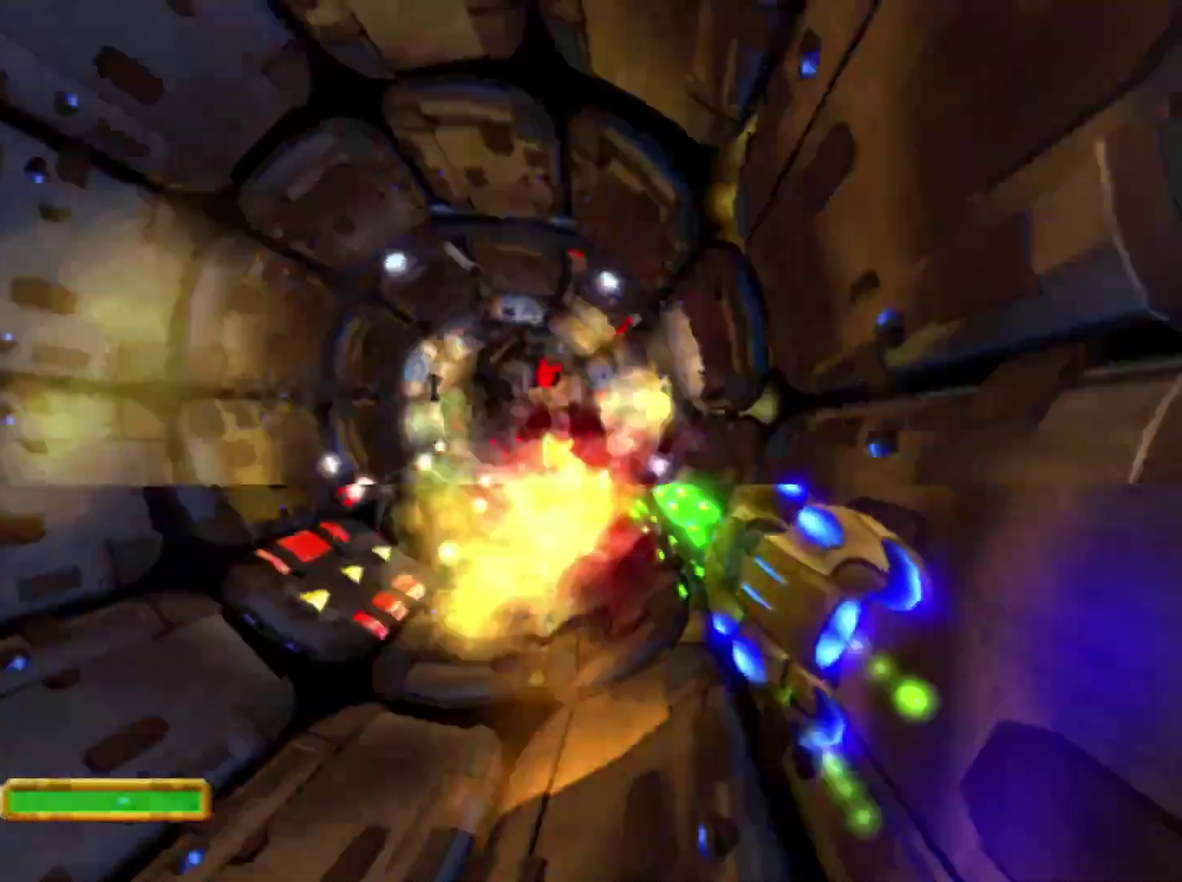
{"buttons": ["CROSS"], "left_stick": "center", "right_stick": "center", "events": [[217, "left_stick", "center"]]}
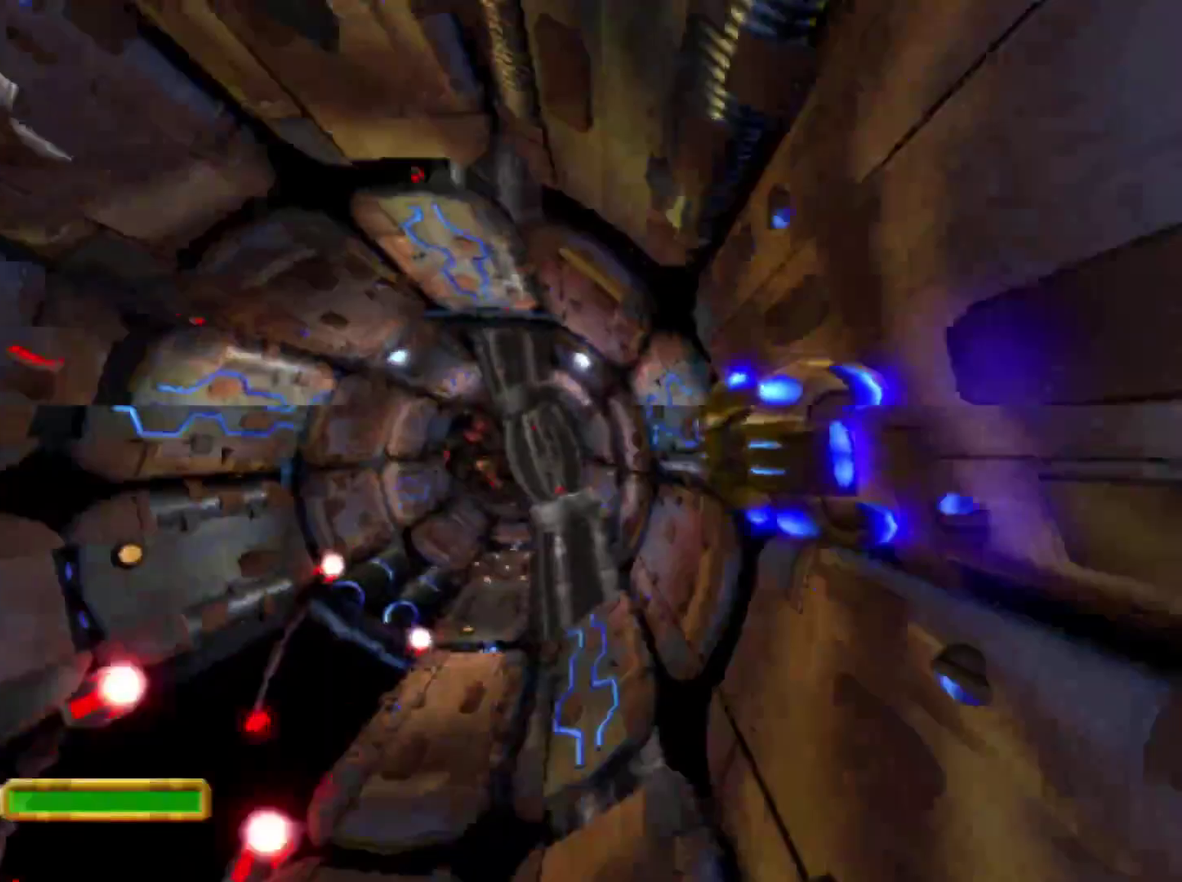
{"buttons": ["CROSS"], "left_stick": "left", "right_stick": "center", "events": [[267, "left_stick", "left"]]}
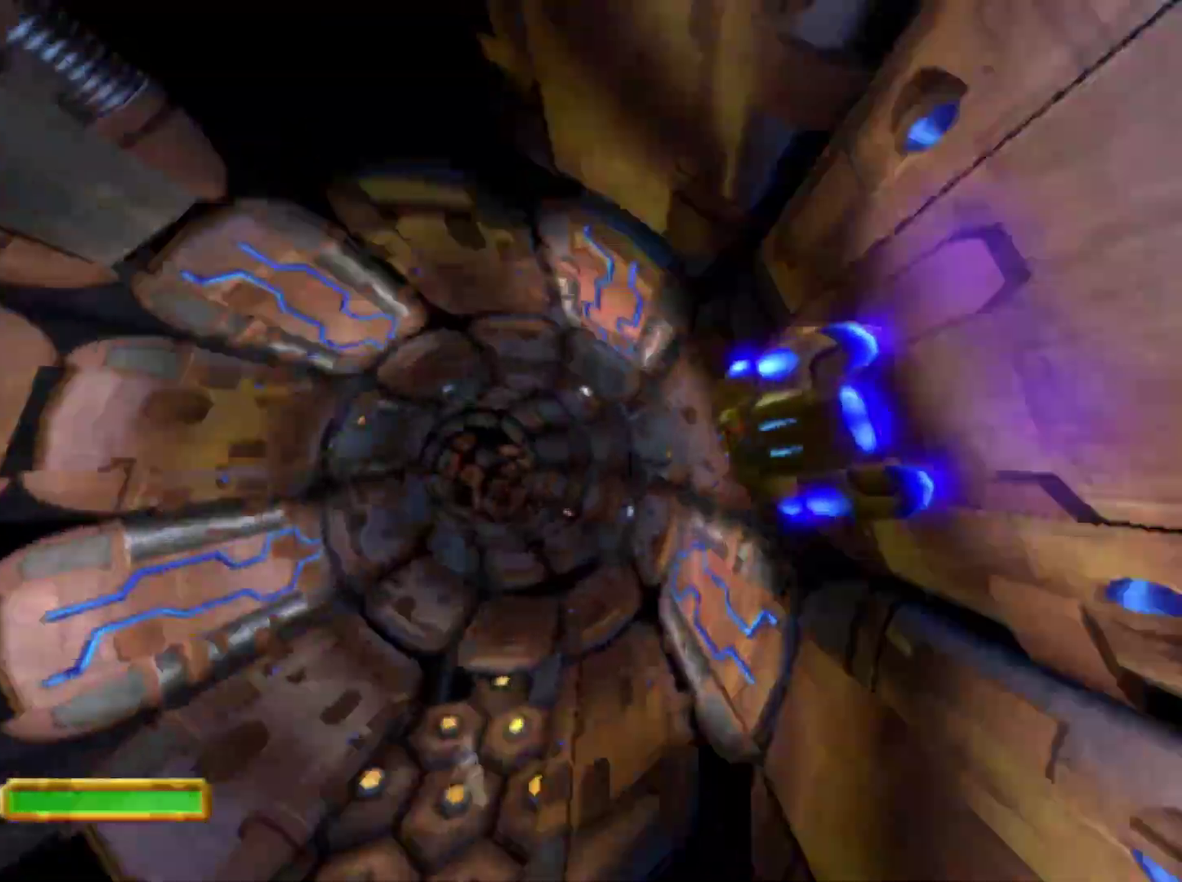
{"buttons": ["CROSS", "R1"], "left_stick": "center", "right_stick": "center", "events": [[267, "left_stick", "center"], [483, "R1", "down"]]}
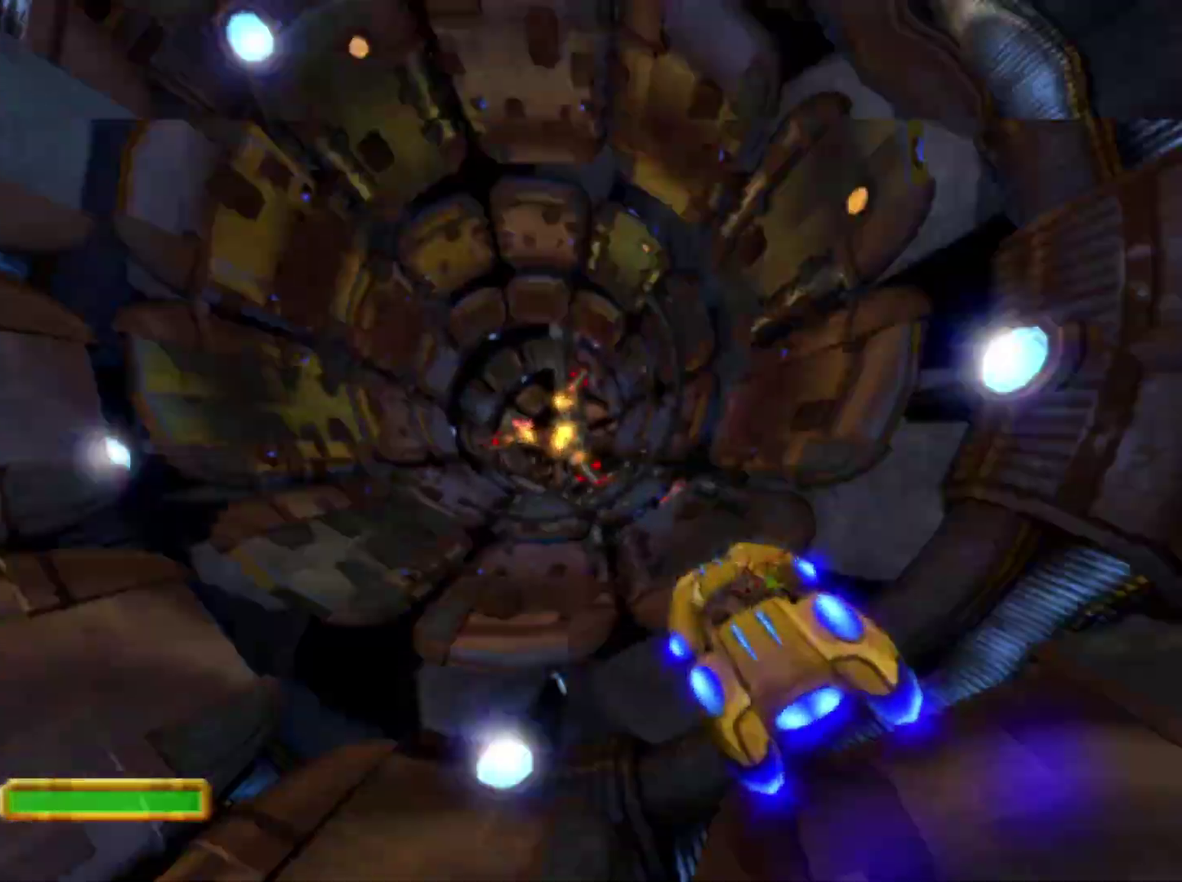
{"buttons": ["CROSS"], "left_stick": "center", "right_stick": "center", "events": [[50, "R1", "up"], [150, "R1", "down"], [217, "R1", "up"], [283, "R1", "down"], [300, "left_stick", "left"], [400, "R1", "up"], [450, "left_stick", "center"]]}
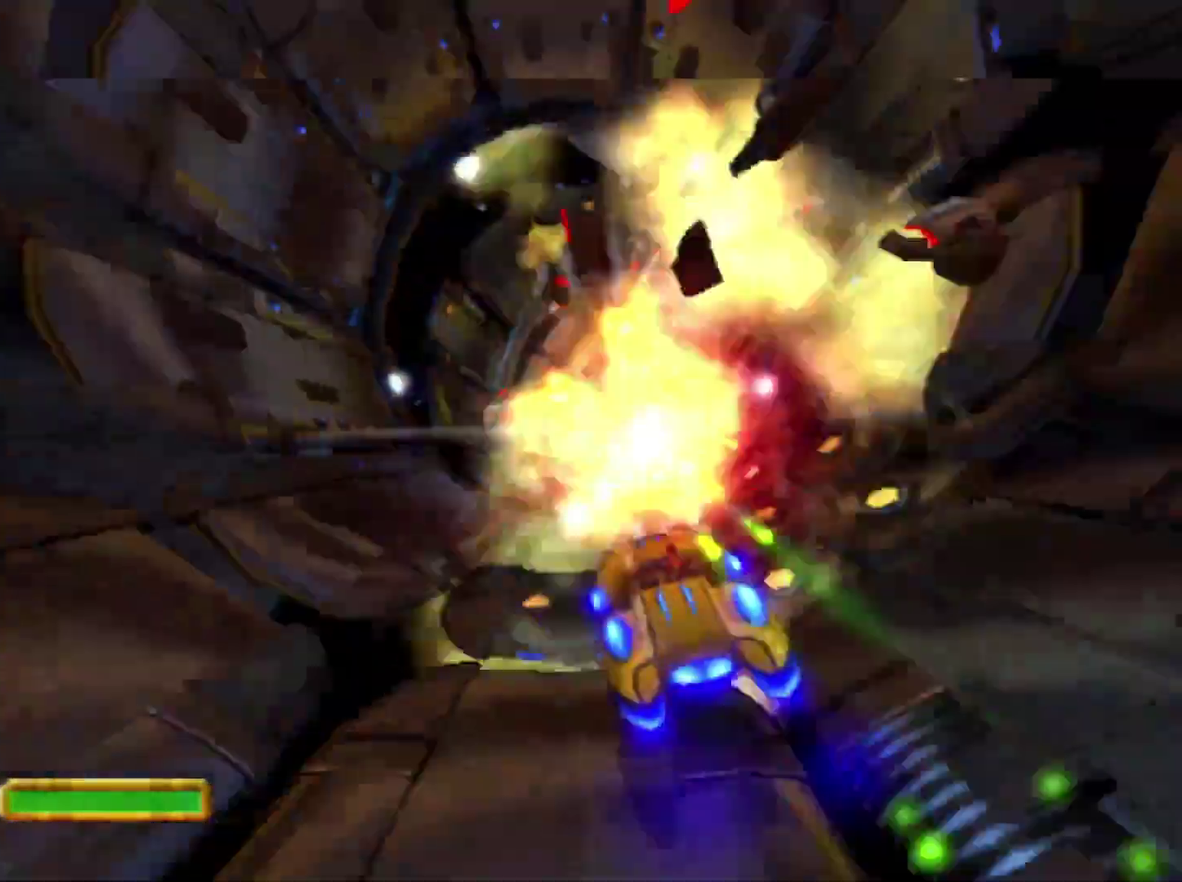
{"buttons": ["CROSS"], "left_stick": "center", "right_stick": "center", "events": [[83, "left_stick", "left"], [450, "left_stick", "center"]]}
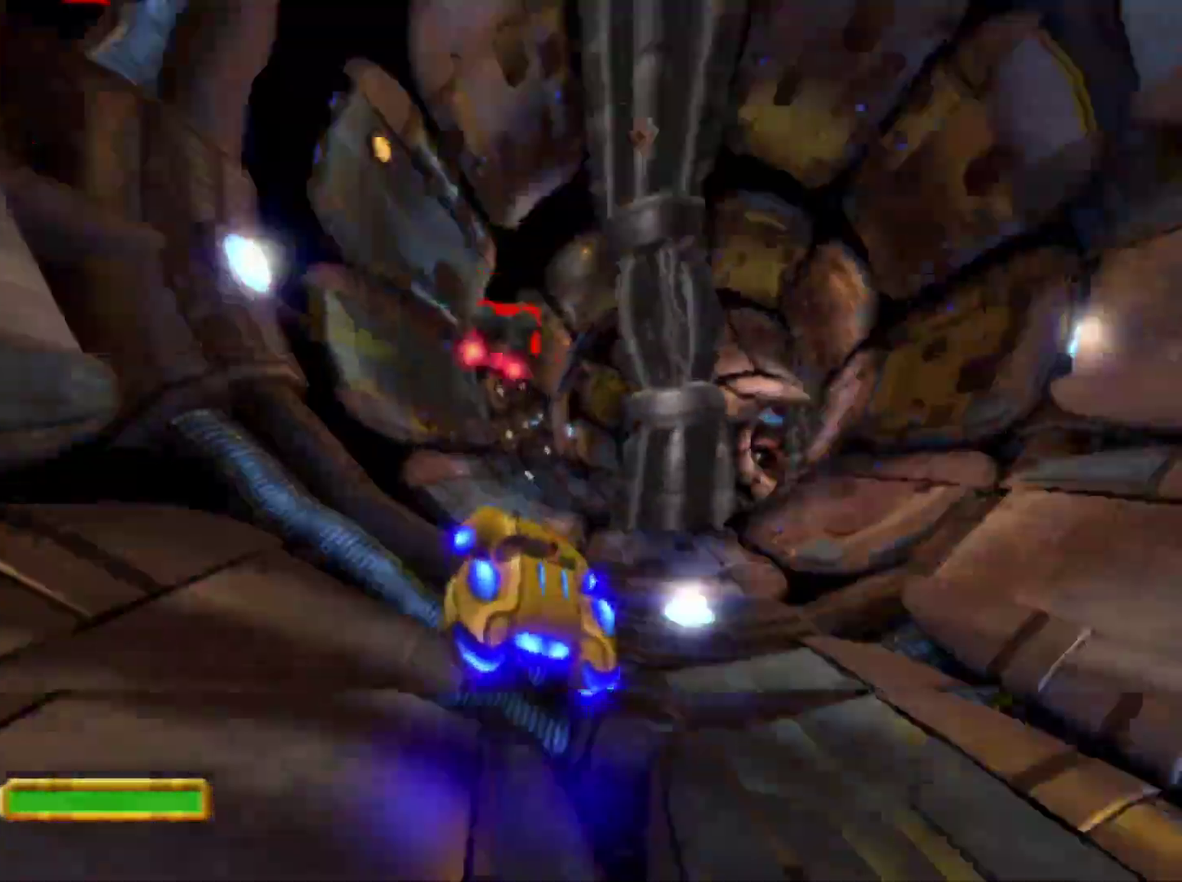
{"buttons": ["CROSS"], "left_stick": "center", "right_stick": "center", "events": [[83, "left_stick", "right"], [483, "left_stick", "center"]]}
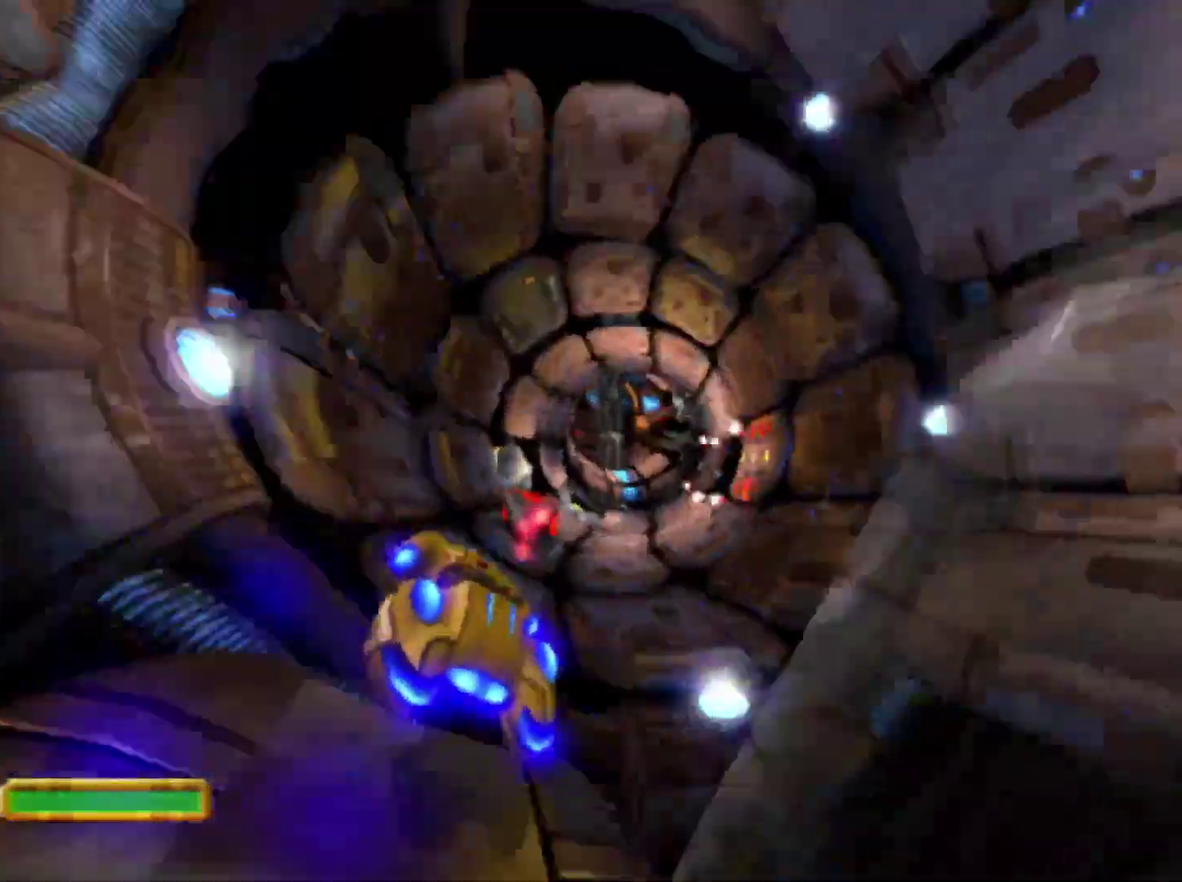
{"buttons": ["CROSS", "R1"], "left_stick": "center", "right_stick": "center", "events": [[33, "R1", "down"], [117, "R1", "up"], [183, "R1", "down"], [250, "R1", "up"], [300, "R1", "down"], [383, "R1", "up"], [433, "R1", "down"]]}
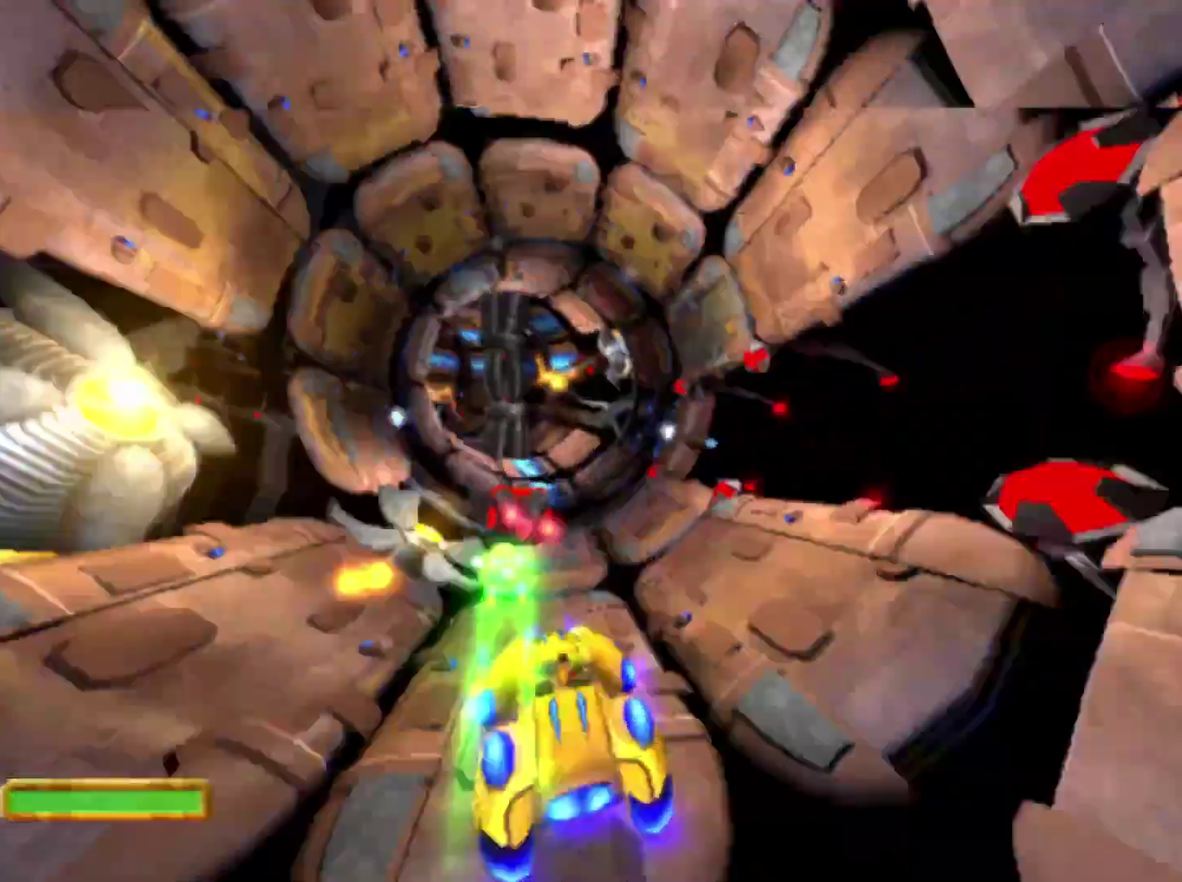
{"buttons": ["CROSS"], "left_stick": "right", "right_stick": "center", "events": [[17, "R1", "up"], [67, "R1", "down"], [167, "R1", "up"], [250, "left_stick", "right"]]}
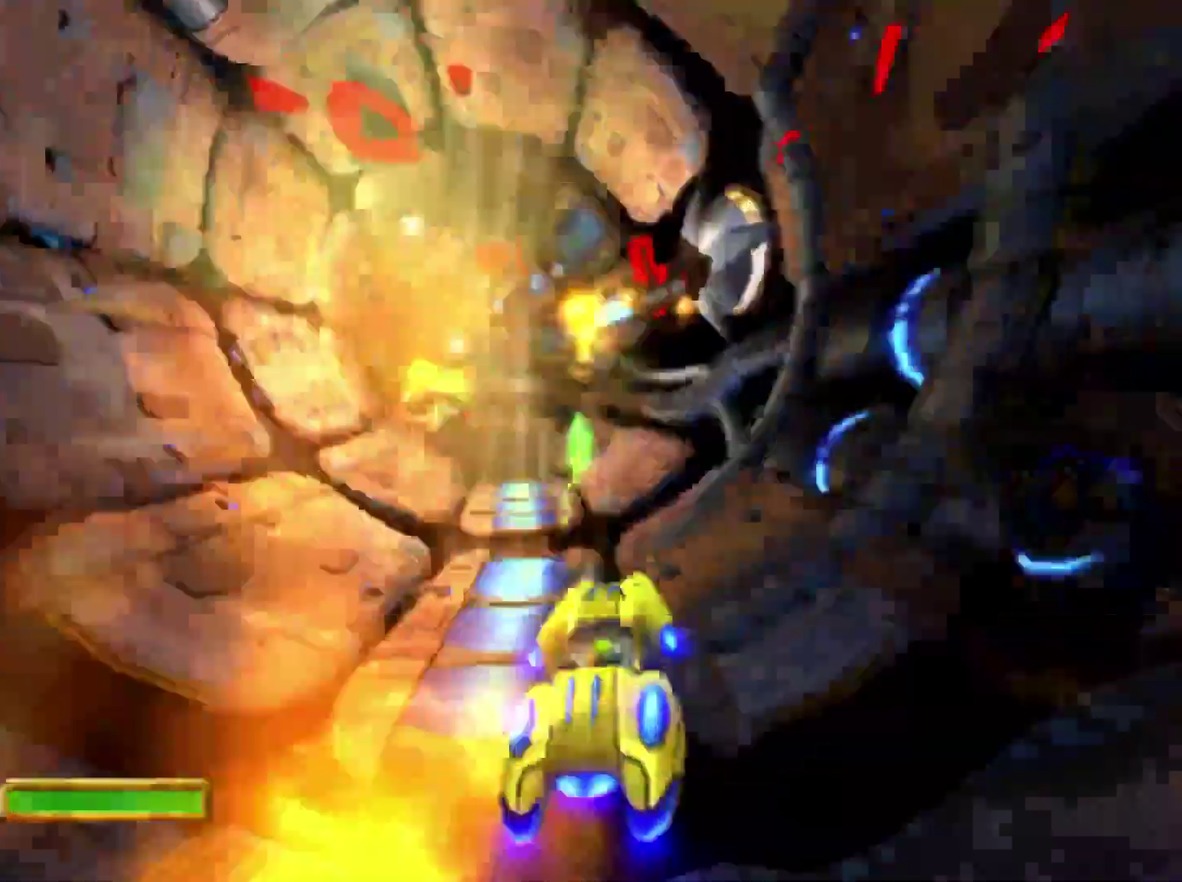
{"buttons": ["CROSS"], "left_stick": "center", "right_stick": "center", "events": [[100, "left_stick", "center"]]}
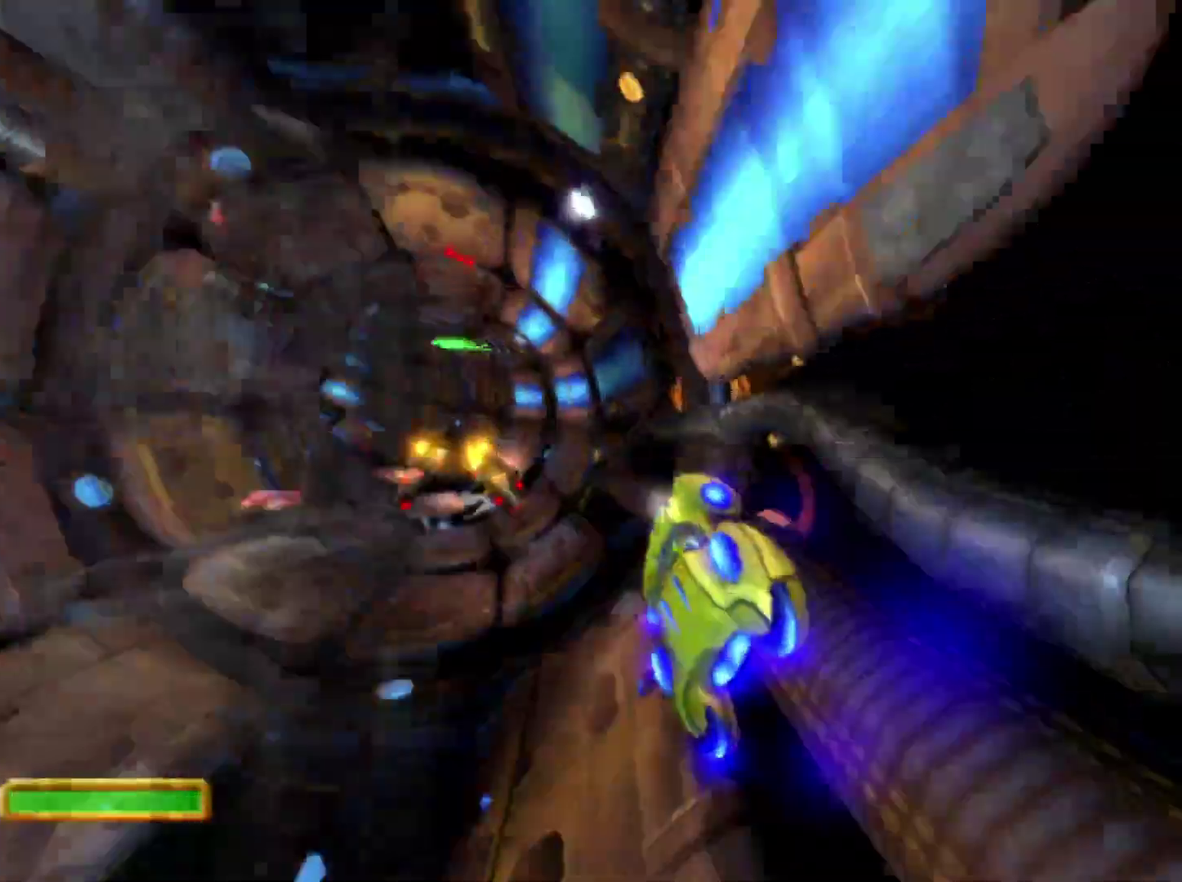
{"buttons": ["CROSS"], "left_stick": "left", "right_stick": "center", "events": [[350, "left_stick", "left"]]}
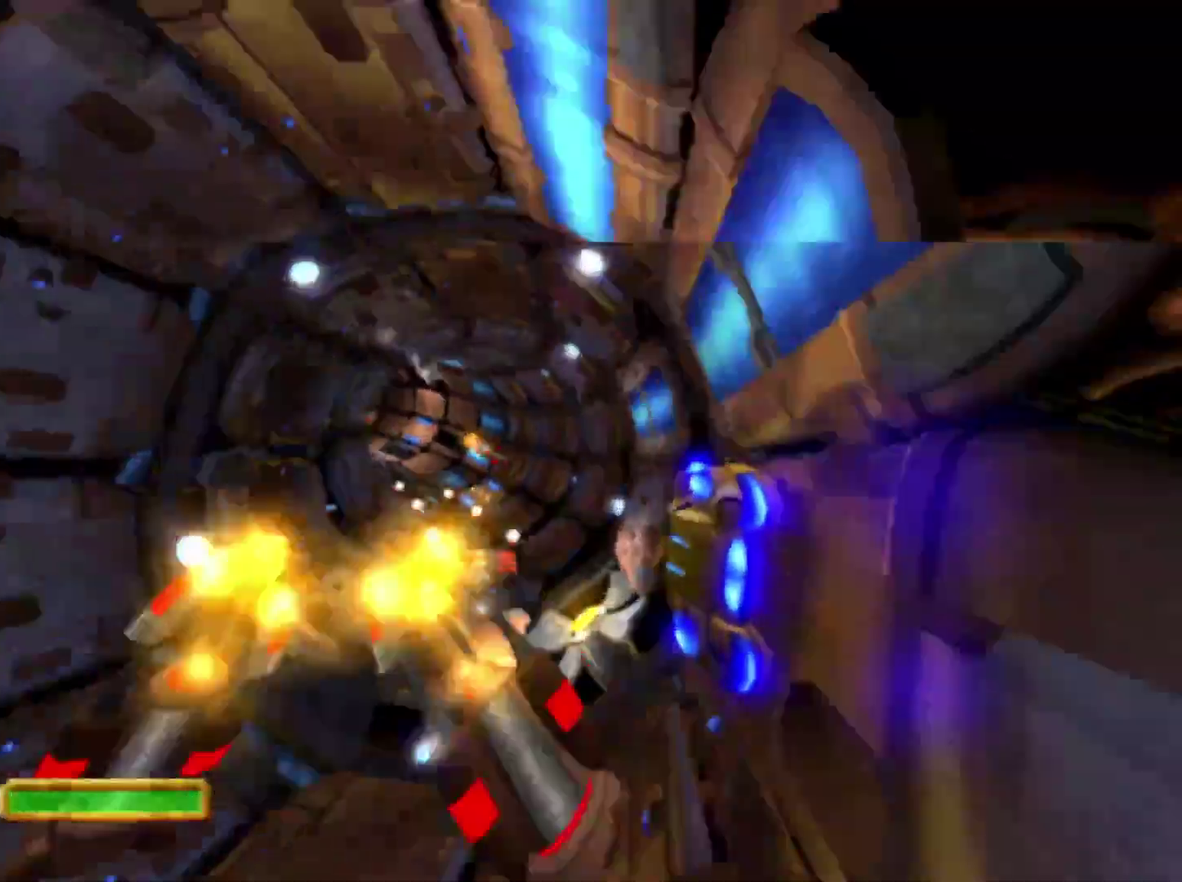
{"buttons": ["CROSS"], "left_stick": "center", "right_stick": "center", "events": [[67, "left_stick", "center"], [83, "R1", "down"], [183, "R1", "up"], [233, "R1", "down"], [333, "R1", "up"], [400, "R1", "down"], [500, "R1", "up"]]}
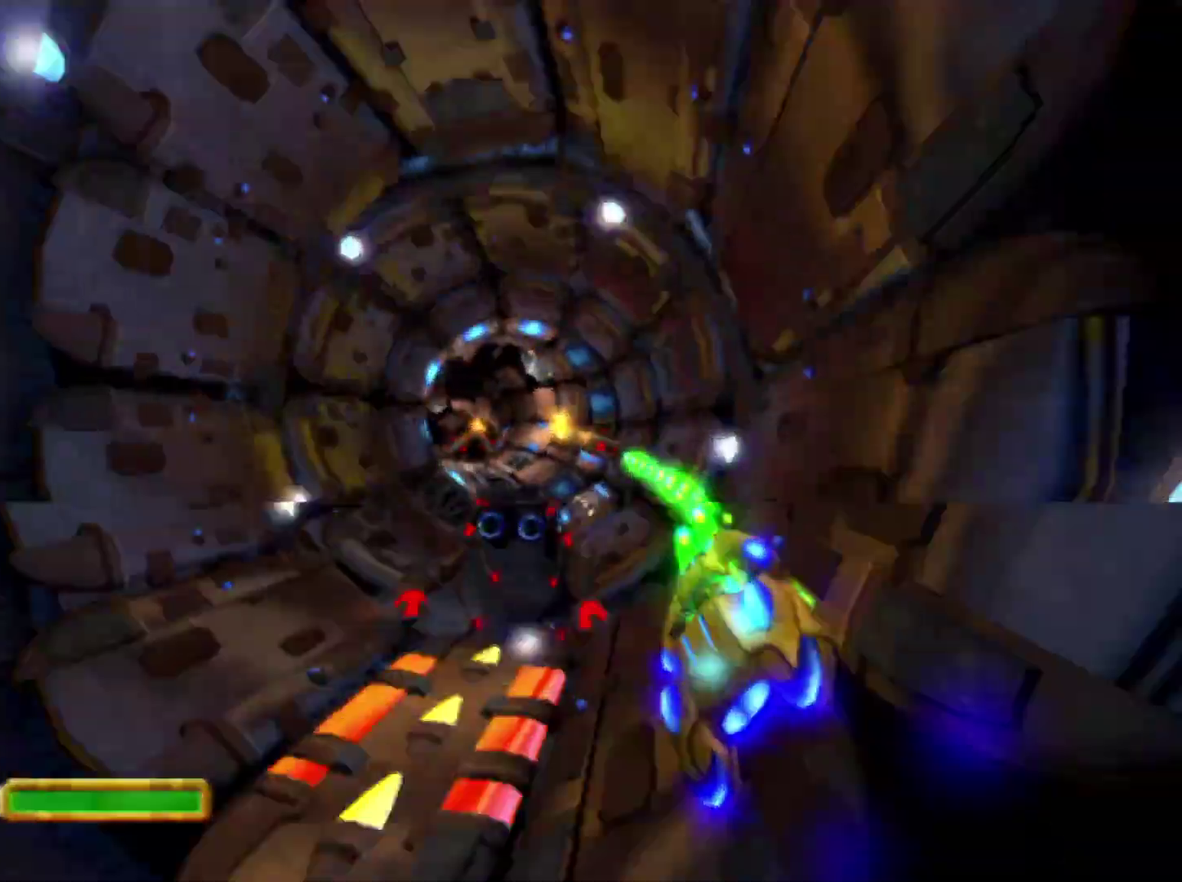
{"buttons": ["CROSS"], "left_stick": "center", "right_stick": "center", "events": [[67, "R1", "down"], [183, "R1", "up"]]}
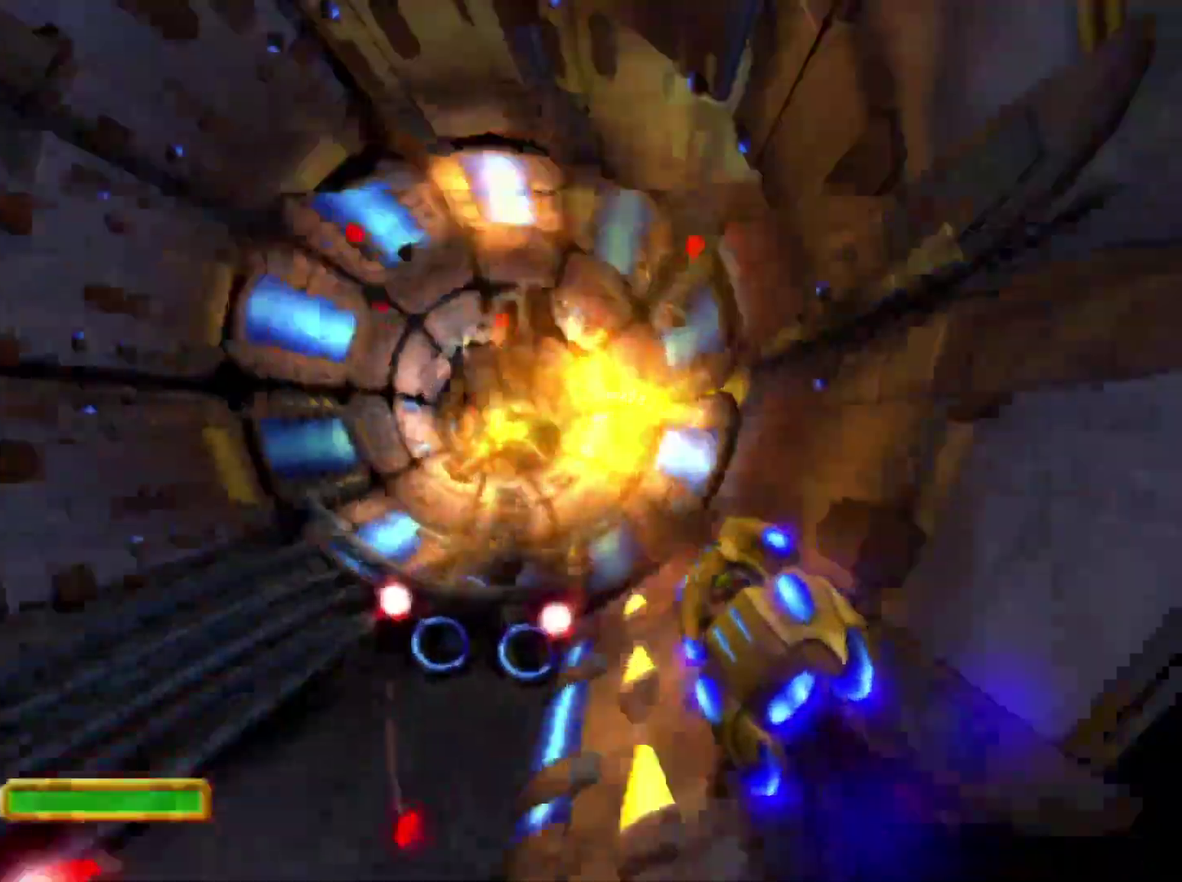
{"buttons": ["CROSS", "R1"], "left_stick": "right", "right_stick": "center", "events": [[33, "left_stick", "left"], [300, "left_stick", "center"], [450, "R1", "down"], [467, "left_stick", "right"]]}
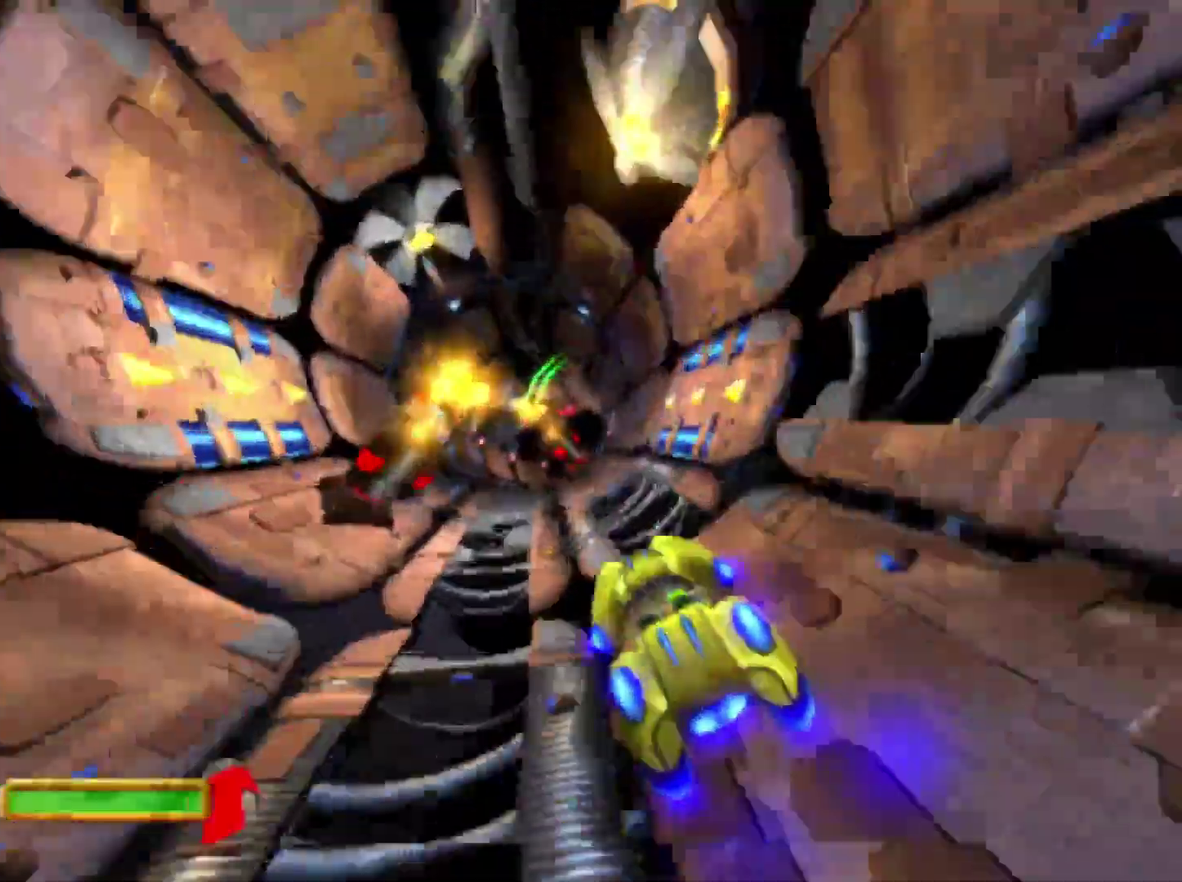
{"buttons": ["CROSS"], "left_stick": "left", "right_stick": "center", "events": [[17, "R1", "up"], [117, "R1", "down"], [150, "left_stick", "center"], [217, "R1", "up"], [450, "left_stick", "left"]]}
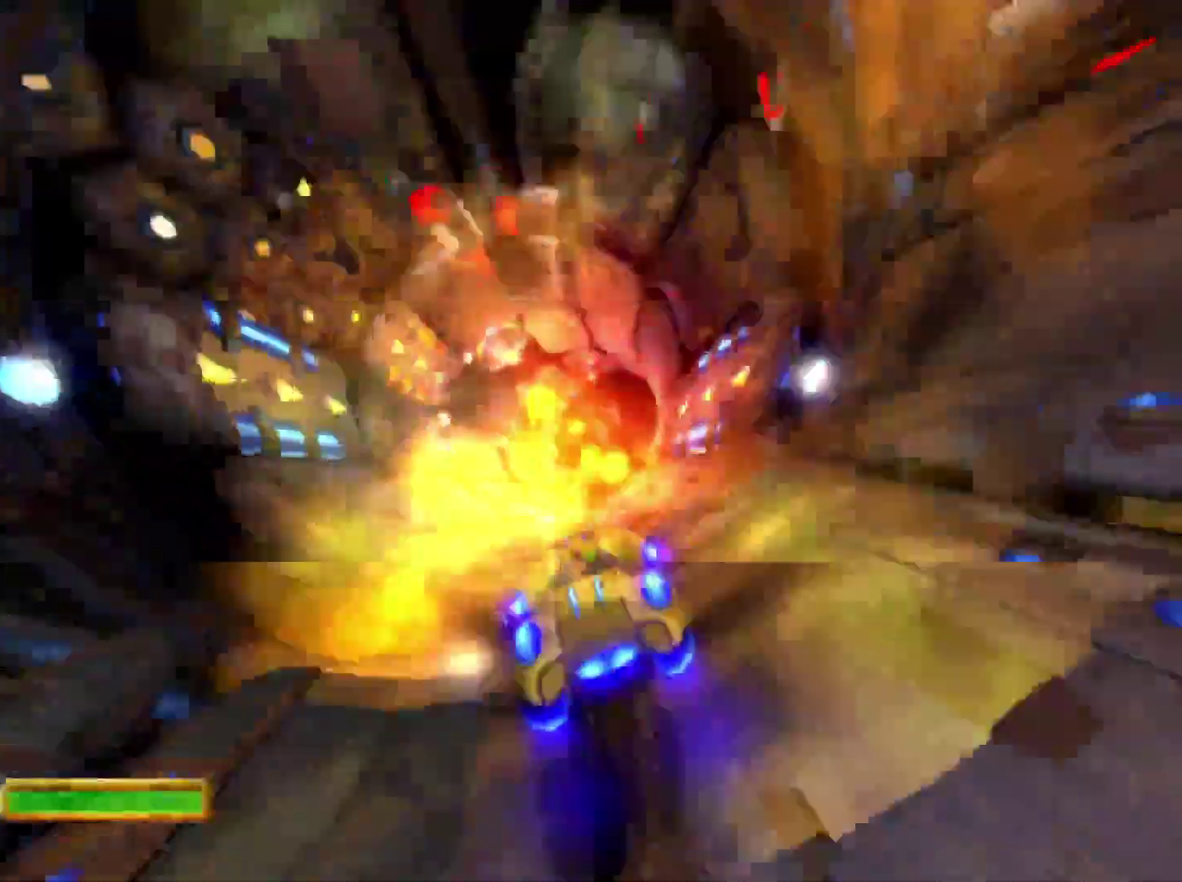
{"buttons": ["CROSS", "R1"], "left_stick": "center", "right_stick": "center", "events": [[83, "left_stick", "center"], [250, "R1", "down"], [350, "R1", "up"], [433, "R1", "down"]]}
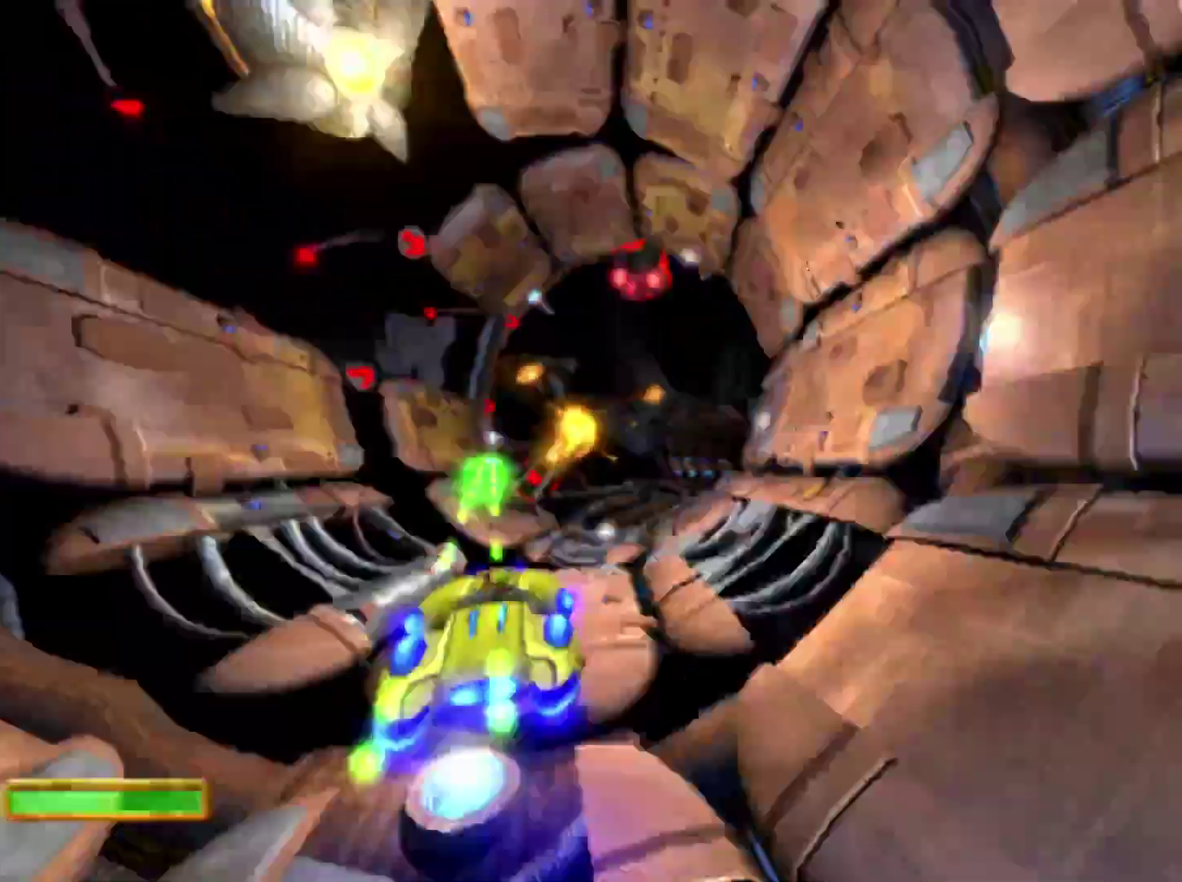
{"buttons": ["CROSS"], "left_stick": "center", "right_stick": "center", "events": [[33, "R1", "up"], [83, "R1", "down"], [200, "R1", "up"], [250, "R1", "down"], [367, "R1", "up"]]}
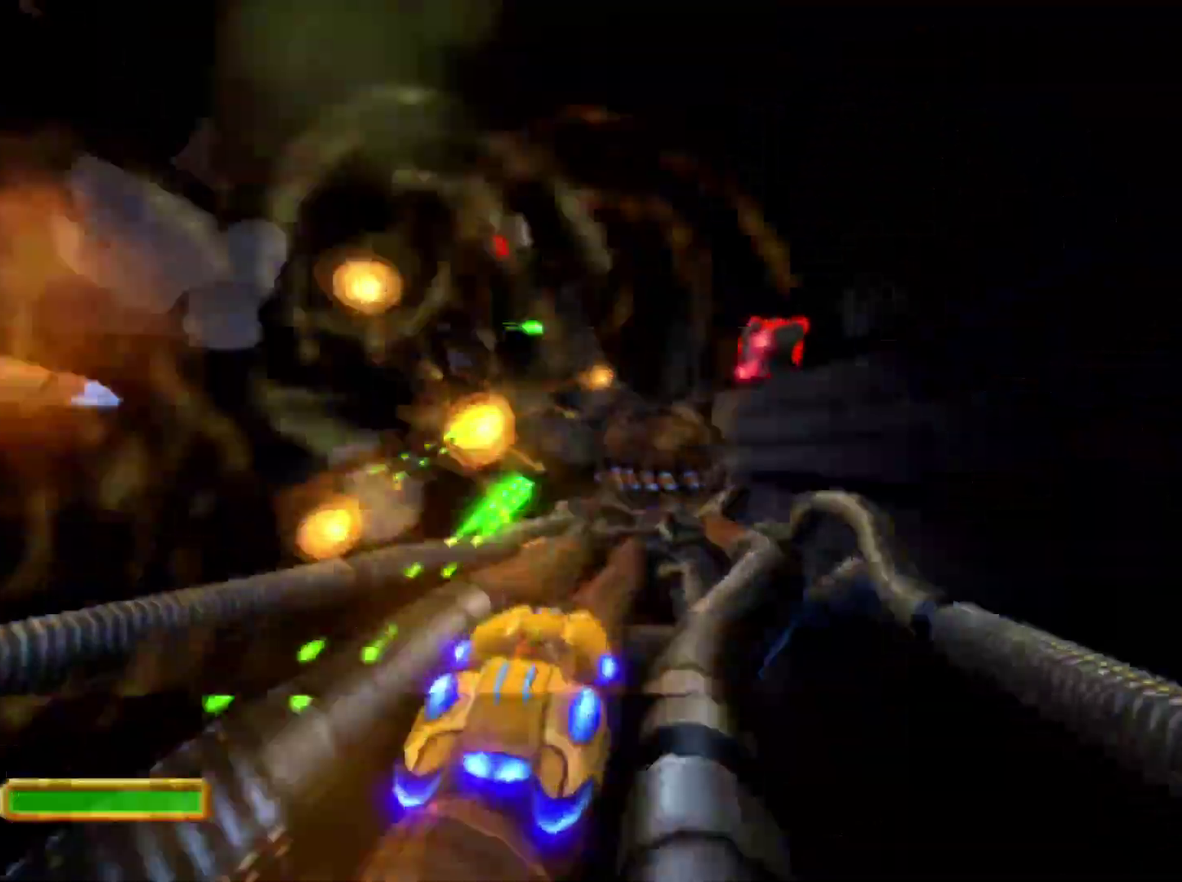
{"buttons": ["CROSS"], "left_stick": "center", "right_stick": "center", "events": [[33, "R1", "down"], [100, "R1", "up"], [200, "R1", "down"], [283, "R1", "up"], [367, "R1", "down"], [467, "R1", "up"]]}
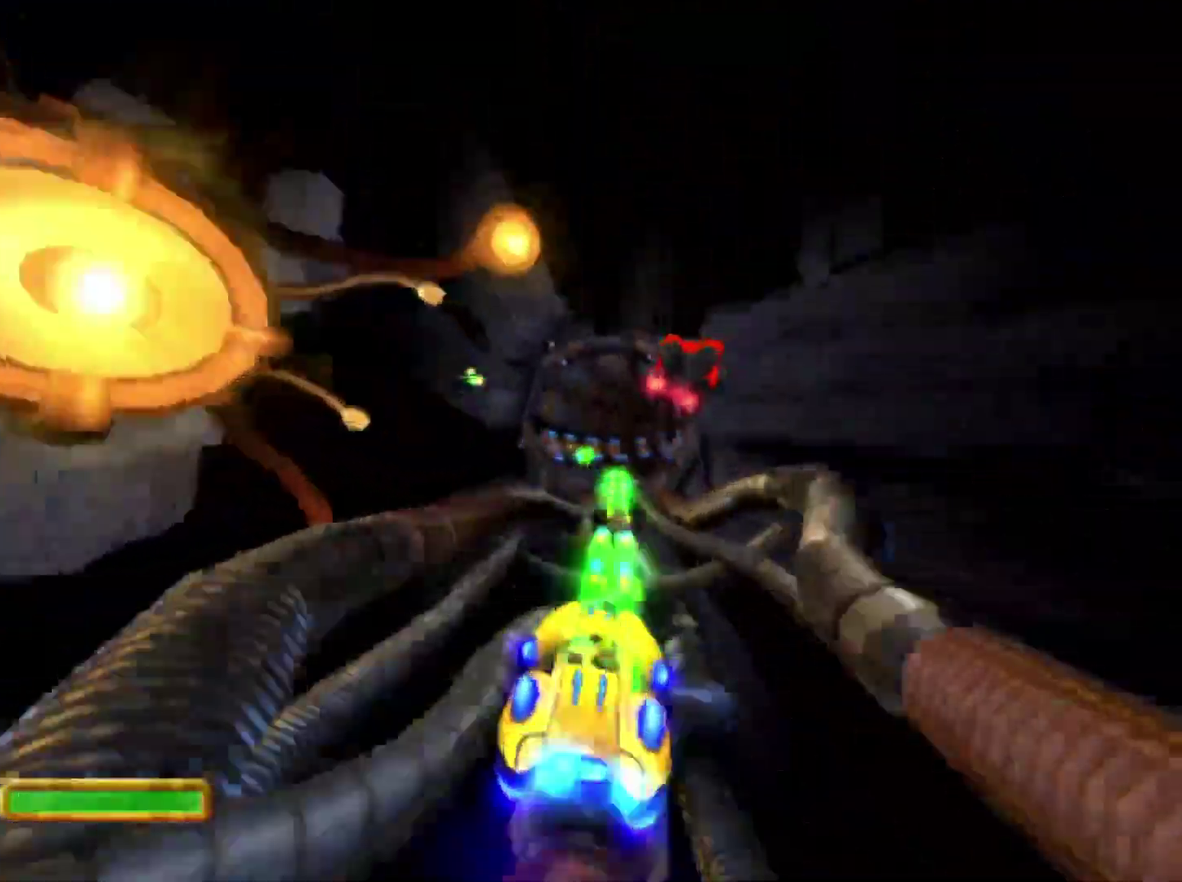
{"buttons": ["CROSS"], "left_stick": "center", "right_stick": "center", "events": [[50, "R1", "down"], [167, "R1", "up"], [233, "R1", "down"], [350, "R1", "up"], [417, "R1", "down"], [500, "R1", "up"]]}
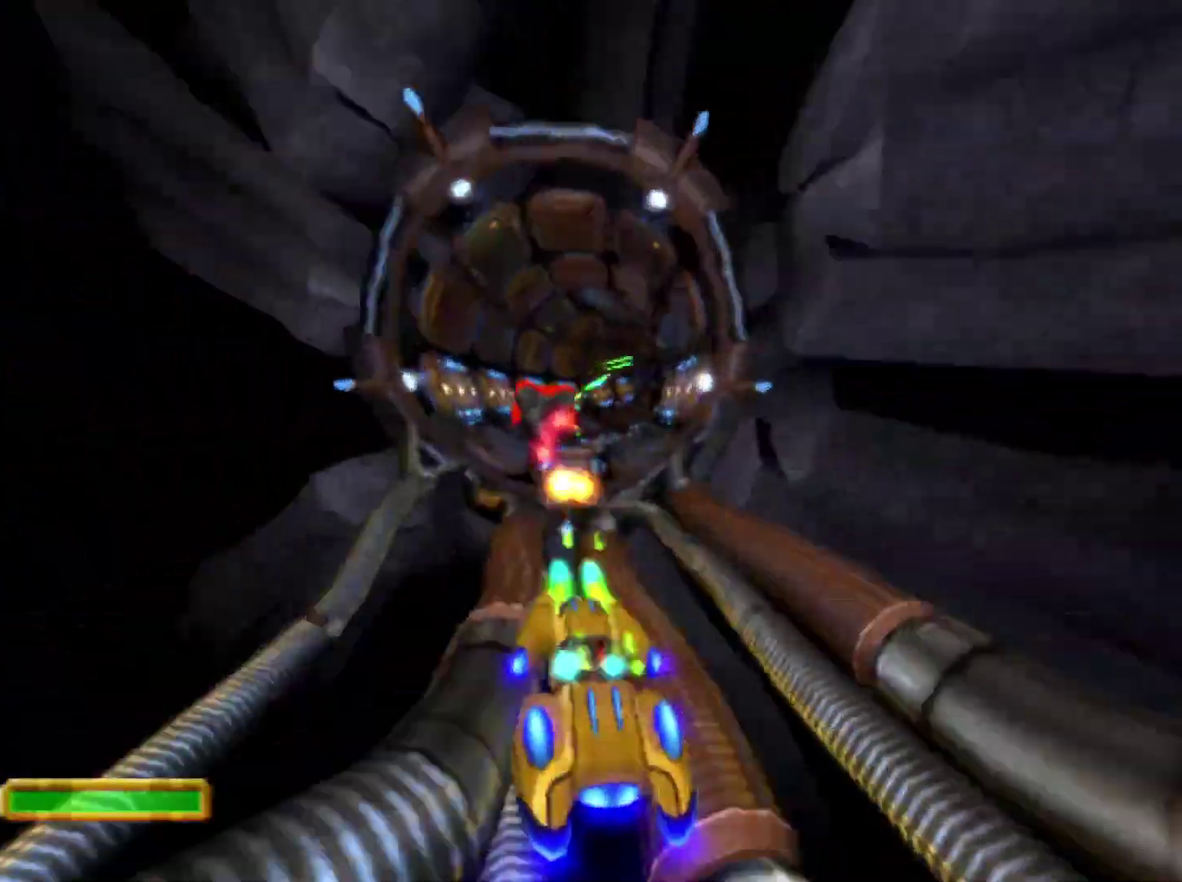
{"buttons": ["CROSS"], "left_stick": "right", "right_stick": "center", "events": [[50, "R1", "down"], [150, "R1", "up"], [200, "R1", "down"], [283, "R1", "up"], [350, "R1", "down"], [350, "left_stick", "right"], [450, "R1", "up"]]}
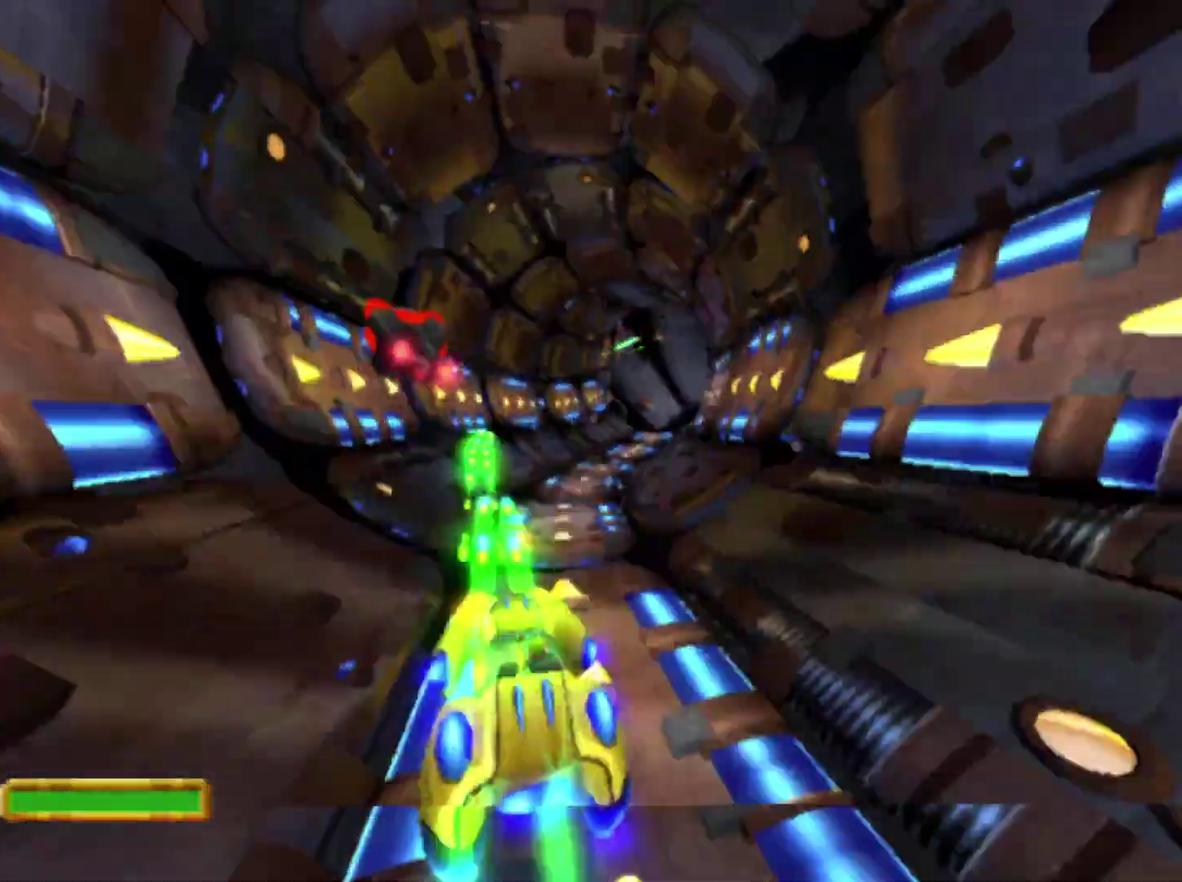
{"buttons": ["CROSS"], "left_stick": "center", "right_stick": "center", "events": [[33, "left_stick", "center"], [267, "left_stick", "right"], [367, "left_stick", "center"]]}
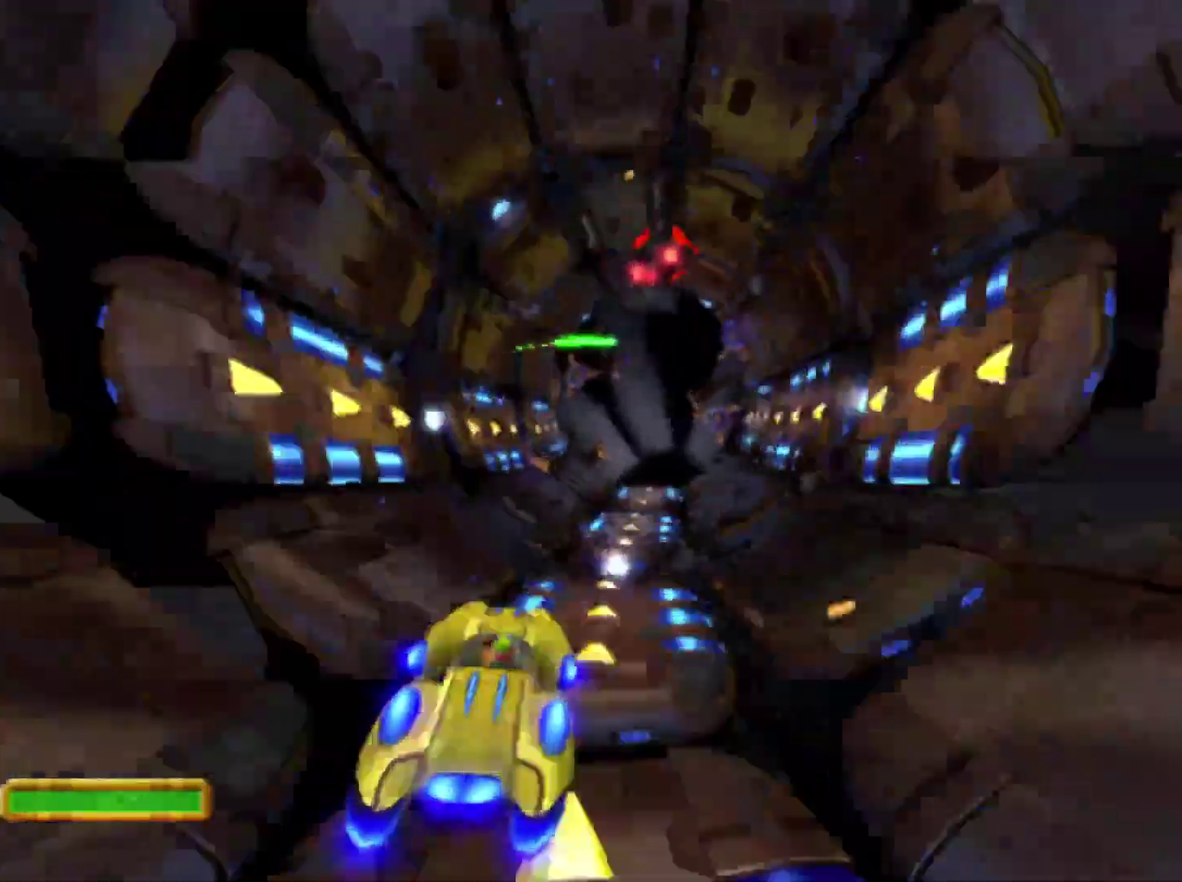
{"buttons": ["CROSS", "R1"], "left_stick": "center", "right_stick": "center", "events": [[500, "R1", "down"]]}
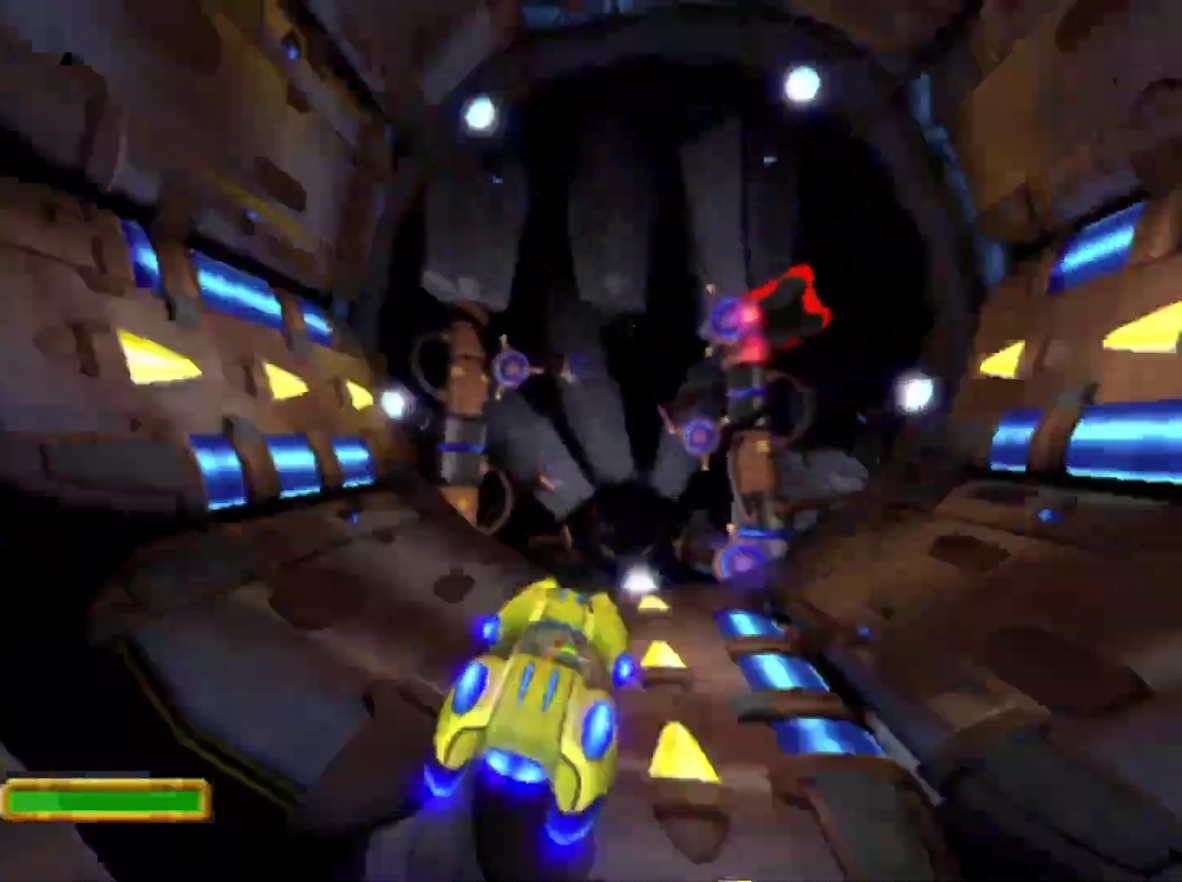
{"buttons": ["CROSS", "R1"], "left_stick": "center", "right_stick": "center", "events": [[67, "R1", "up"], [150, "R1", "down"], [217, "R1", "up"], [300, "R1", "down"], [383, "R1", "up"], [450, "R1", "down"]]}